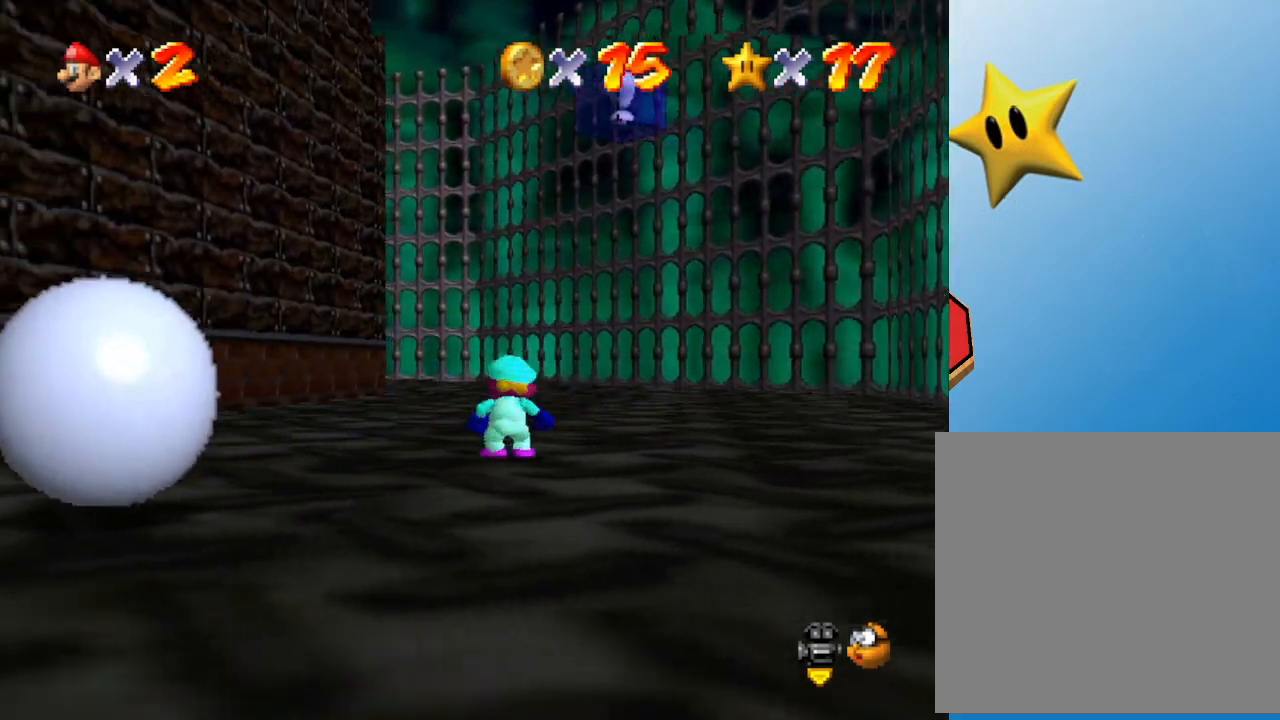
Gameplay with a controller (Nintendo layout); each line is a JSON object with the inputs held at the frame after it. "events" lists button and stick changes between this image and that frame as [ms after this image, input, new state], when the widget could be followed in between. Not read: L3 R3.
{"buttons": [], "left_stick": "down-left", "events": [[417, "left_stick", "down-left"]]}
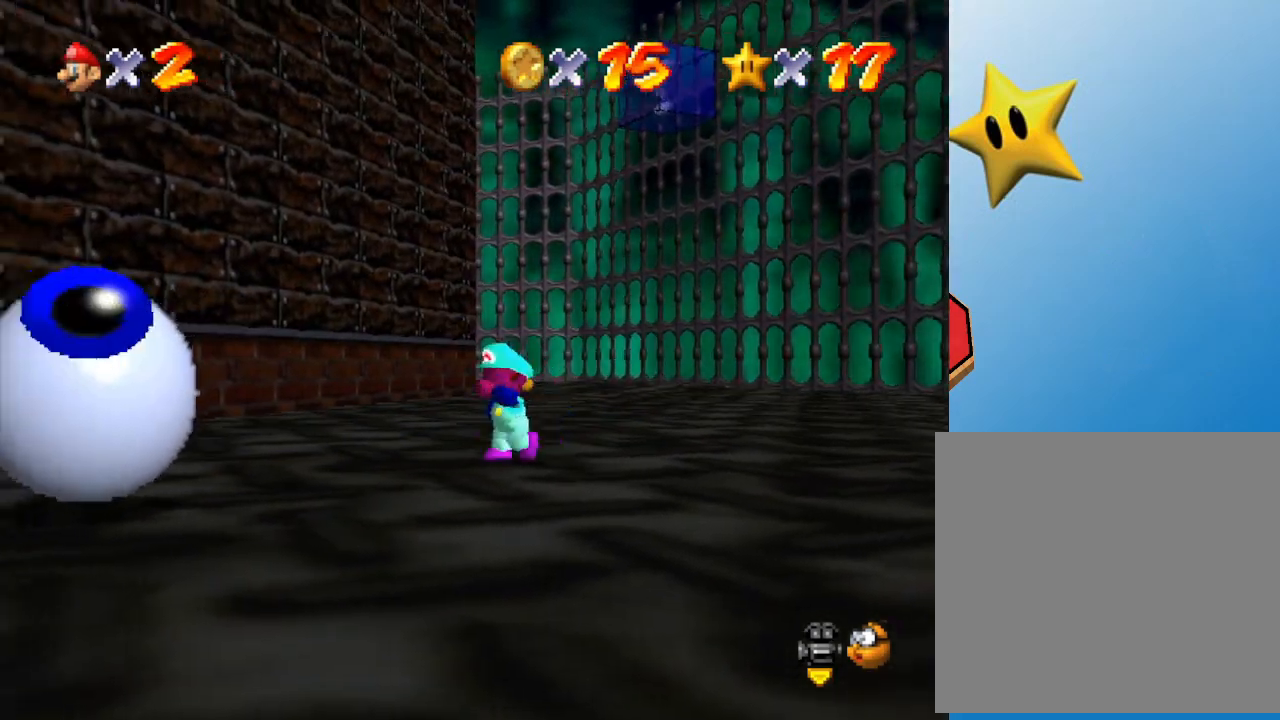
{"buttons": [], "left_stick": "center", "events": [[150, "left_stick", "center"]]}
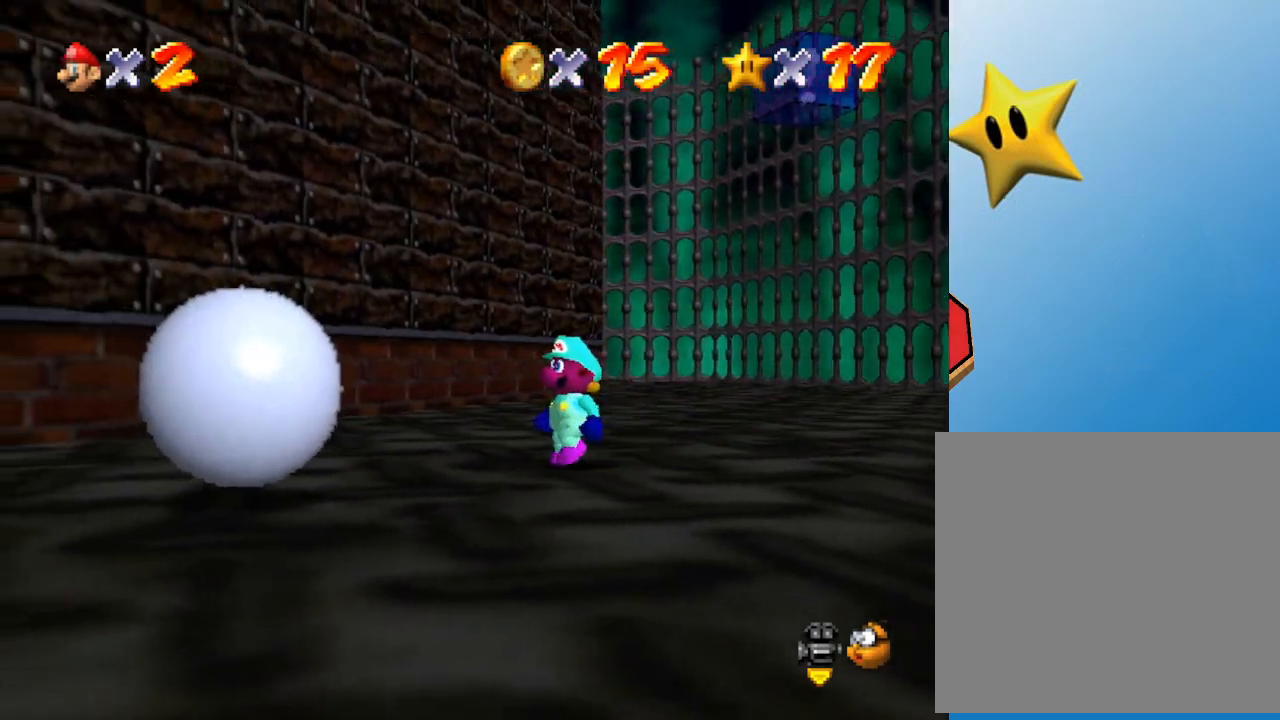
{"buttons": [], "left_stick": "center", "events": [[117, "left_stick", "down-left"], [267, "left_stick", "center"]]}
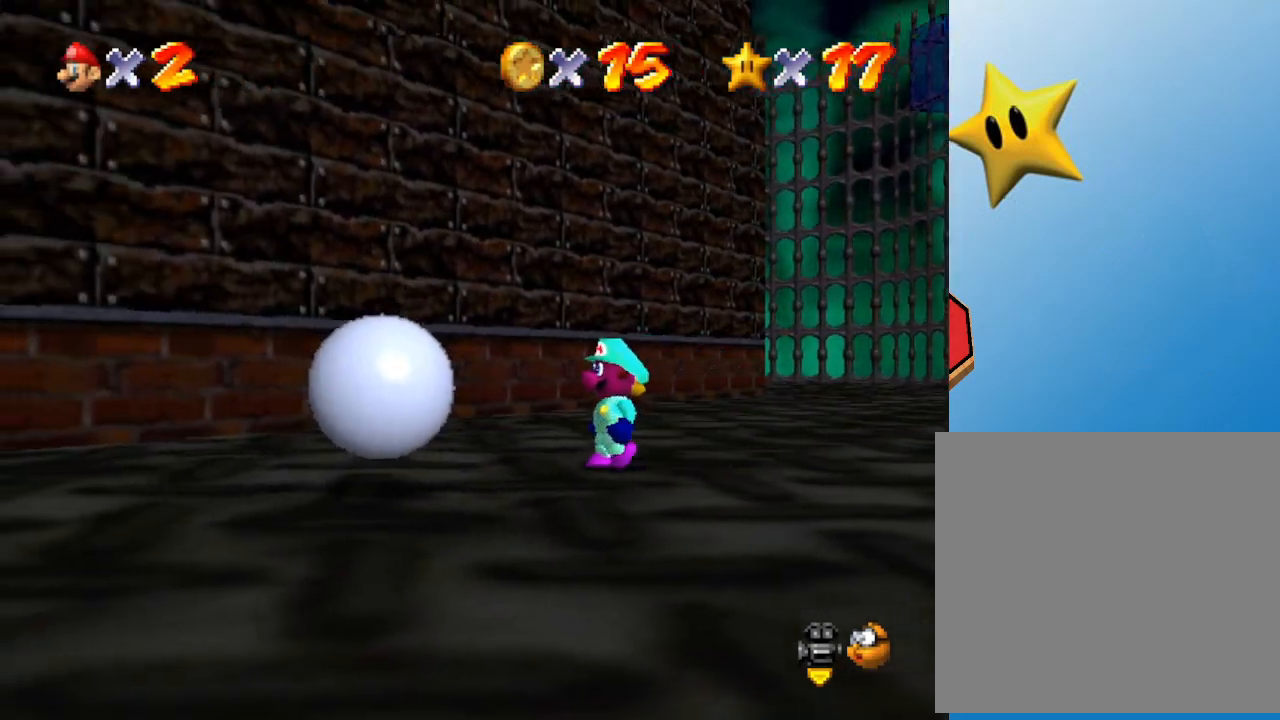
{"buttons": [], "left_stick": "left", "events": [[50, "A", "down"], [200, "A", "up"], [283, "left_stick", "left"], [350, "left_stick", "center"], [417, "left_stick", "left"]]}
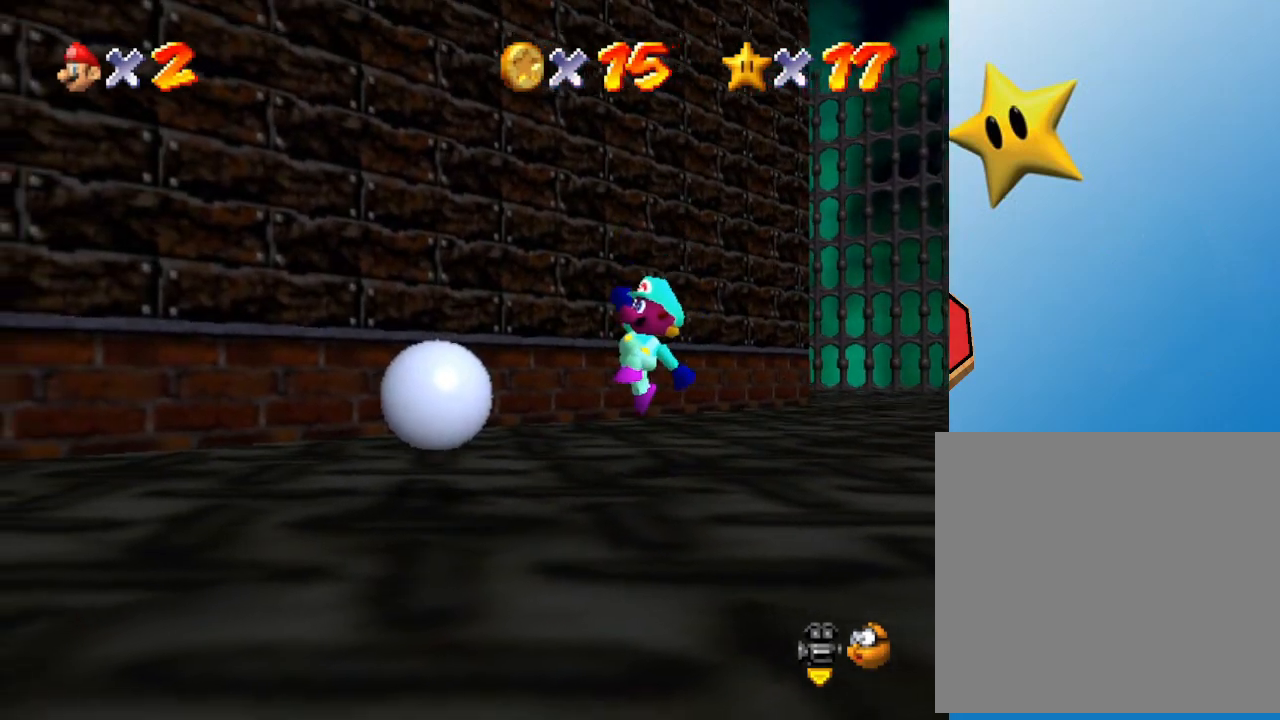
{"buttons": ["A"], "left_stick": "down-left", "events": [[67, "left_stick", "down-left"], [167, "A", "down"], [383, "left_stick", "left"], [500, "left_stick", "down-left"]]}
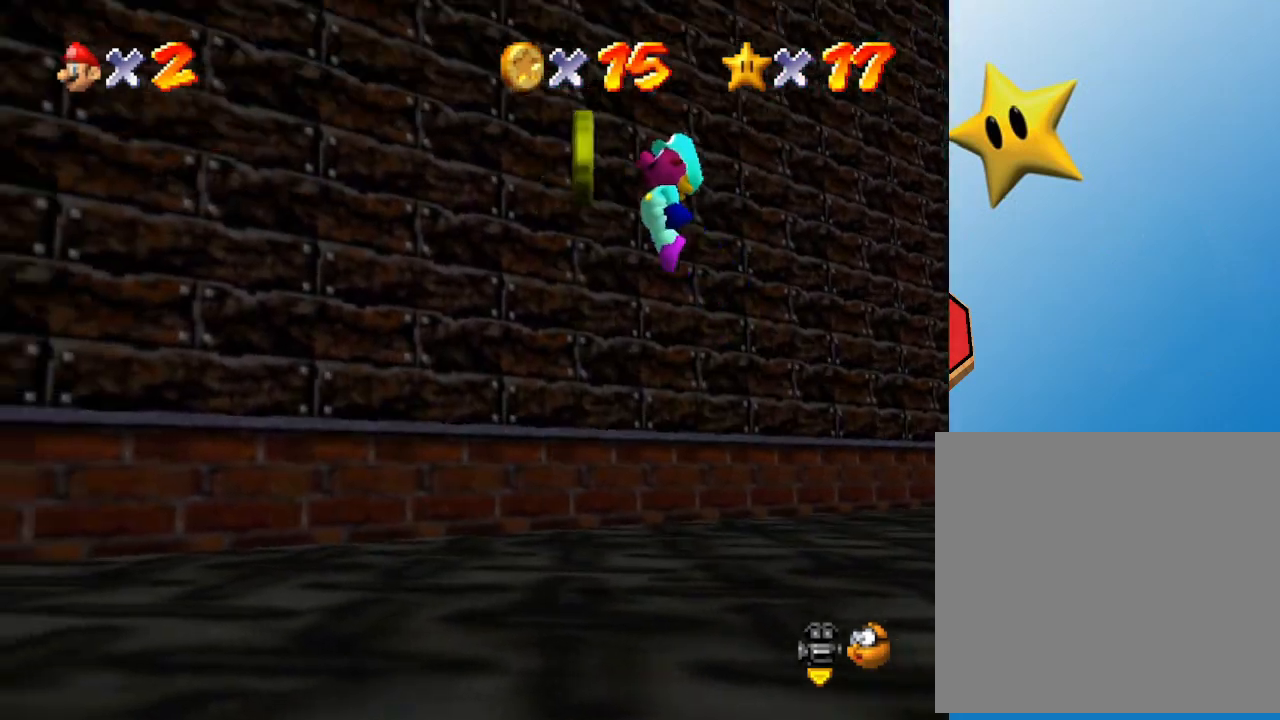
{"buttons": [], "left_stick": "left", "events": [[133, "A", "up"], [317, "left_stick", "left"]]}
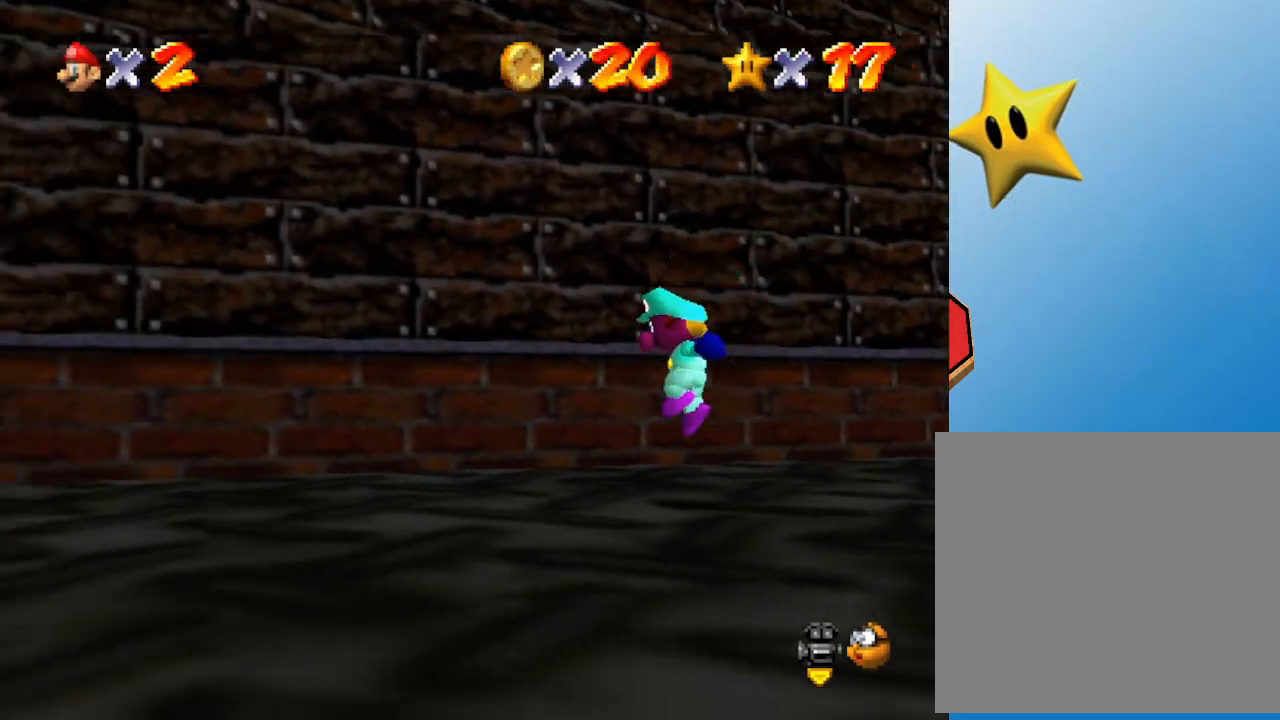
{"buttons": [], "left_stick": "left", "events": []}
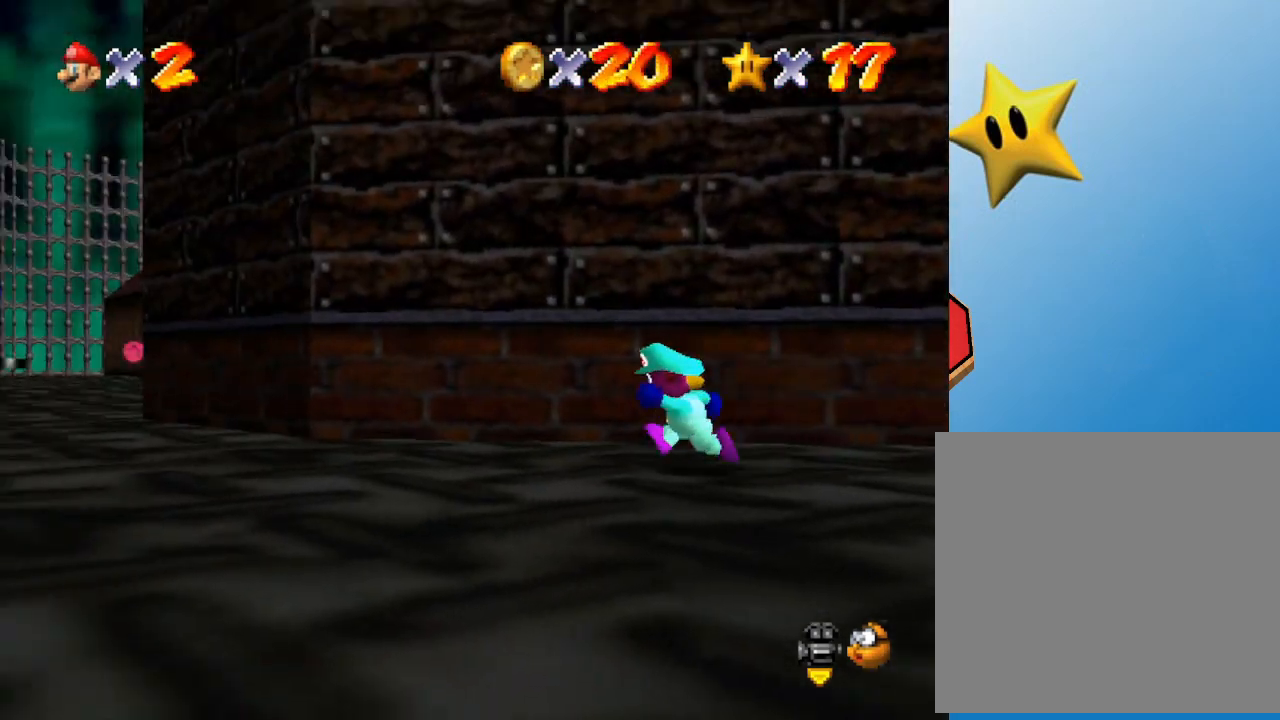
{"buttons": [], "left_stick": "up-left", "events": [[483, "left_stick", "up-left"]]}
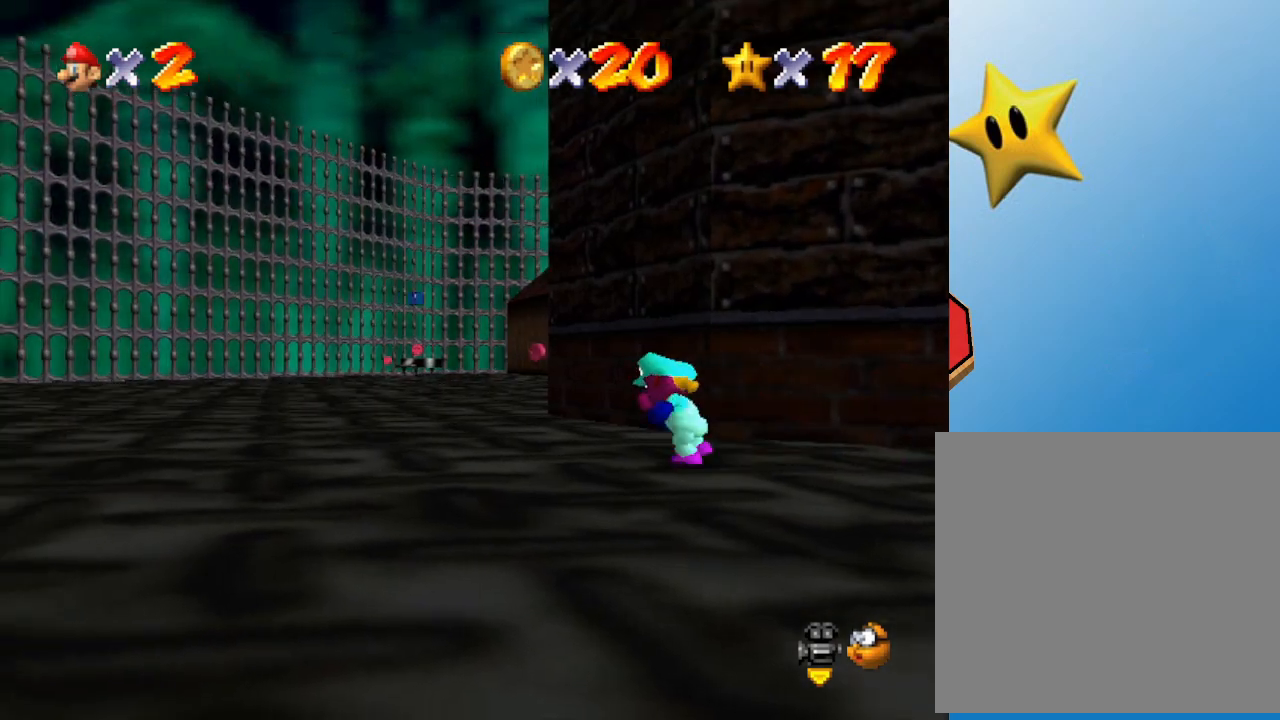
{"buttons": [], "left_stick": "up-left", "events": []}
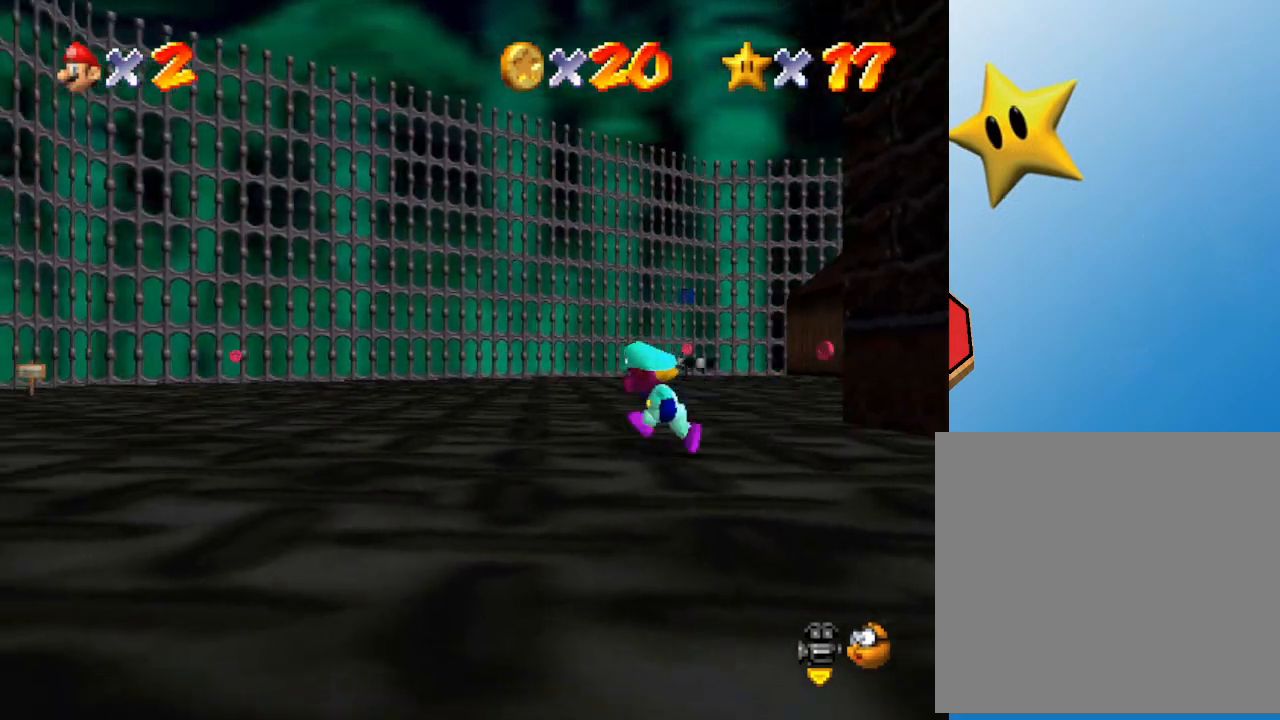
{"buttons": [], "left_stick": "up-left", "events": []}
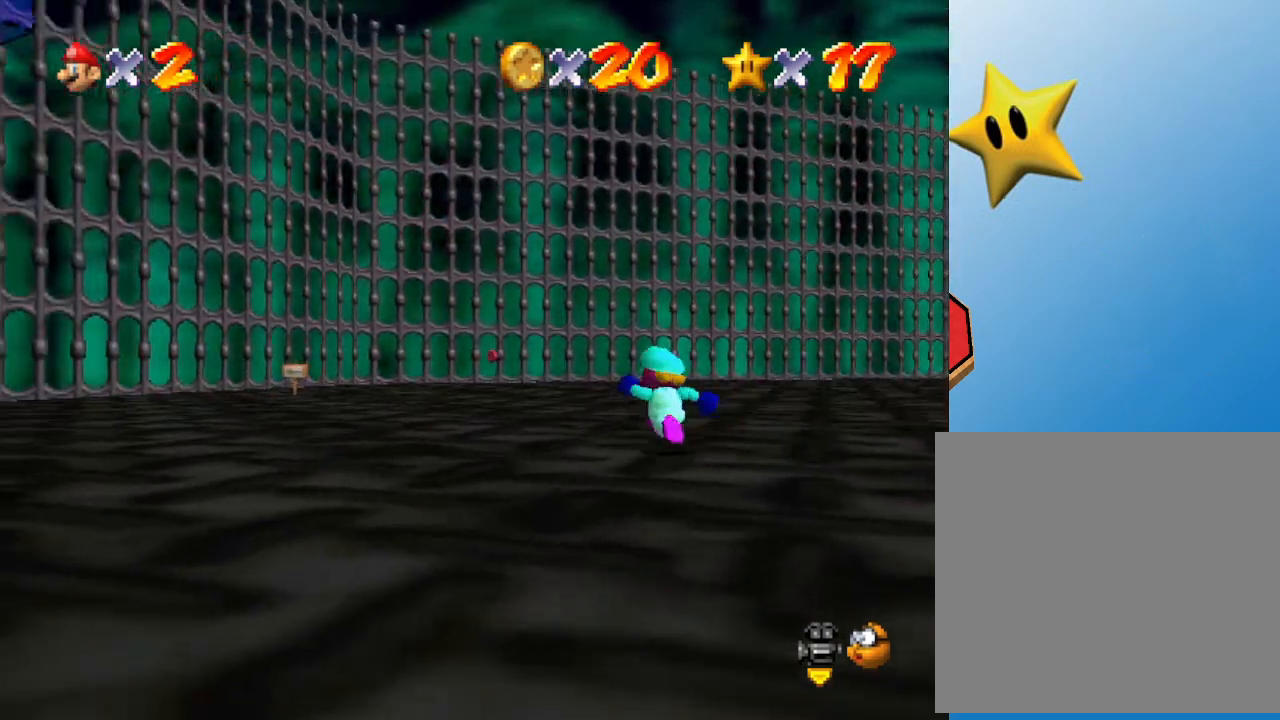
{"buttons": ["A"], "left_stick": "up", "events": [[100, "B", "down"], [133, "left_stick", "up"], [217, "B", "up"], [500, "A", "down"]]}
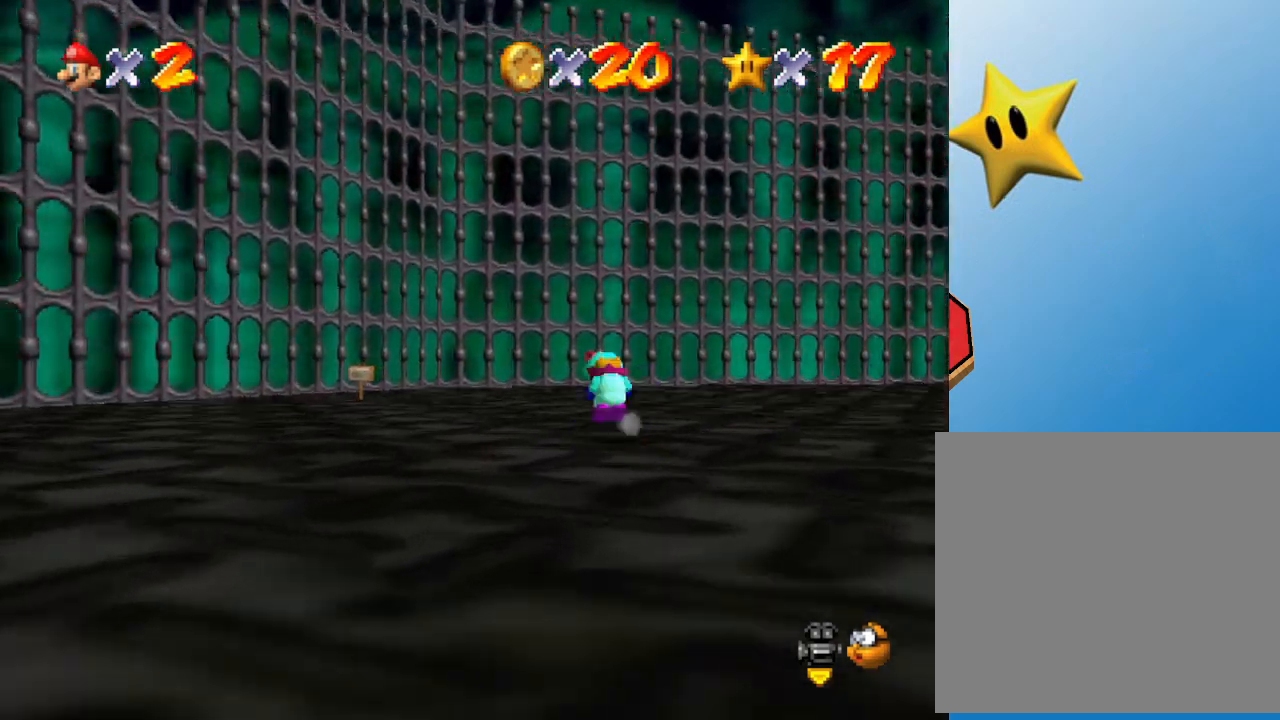
{"buttons": [], "left_stick": "up", "events": [[150, "A", "up"]]}
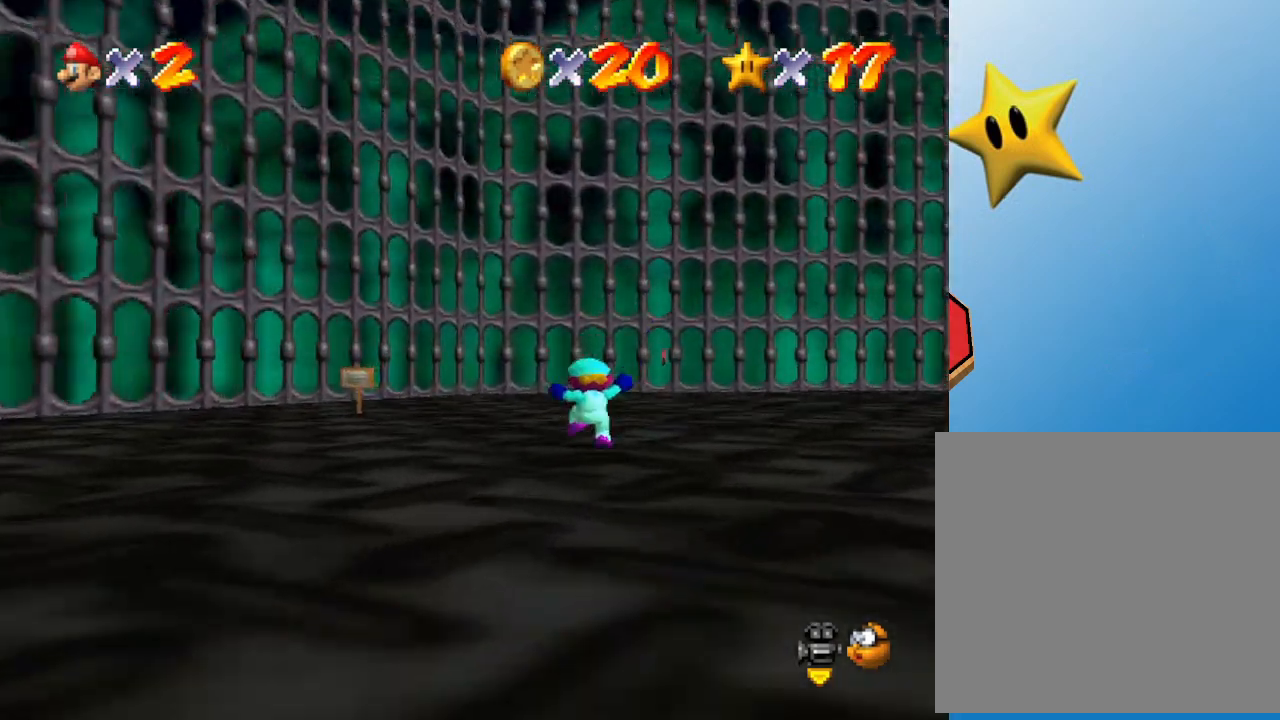
{"buttons": ["A"], "left_stick": "up", "events": [[50, "B", "down"], [200, "B", "up"], [417, "A", "down"]]}
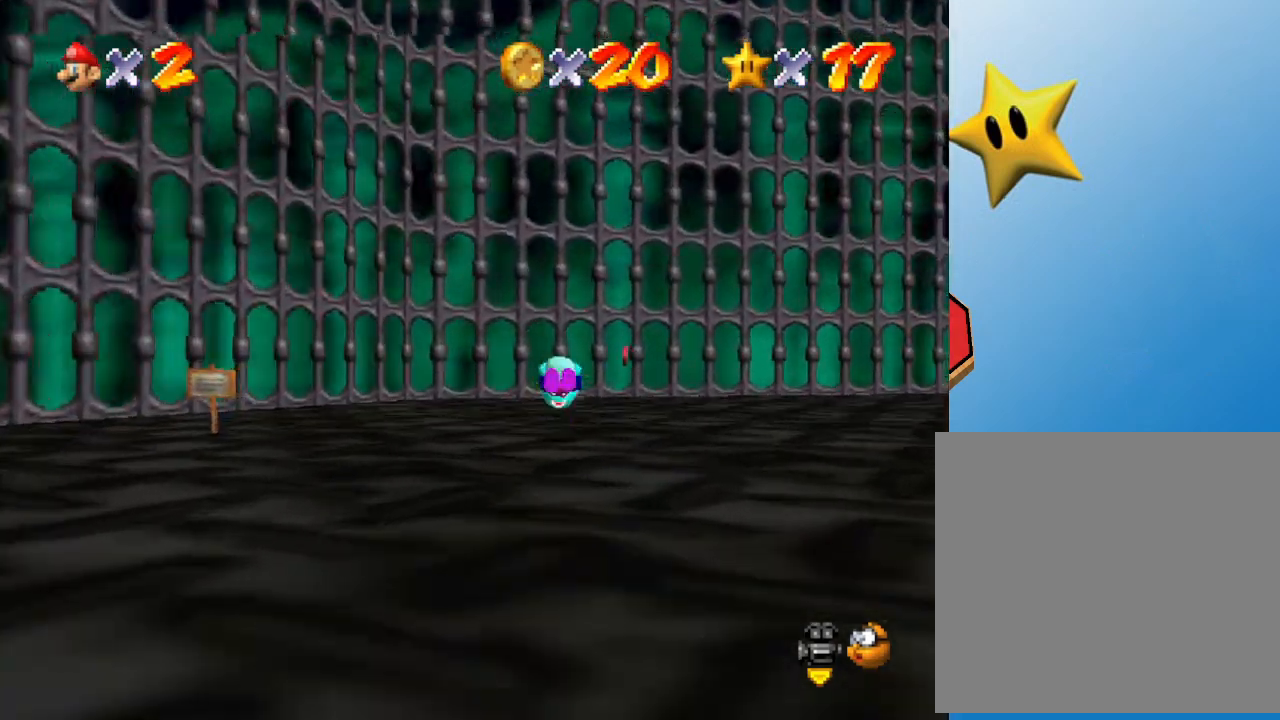
{"buttons": [], "left_stick": "up", "events": [[83, "A", "up"]]}
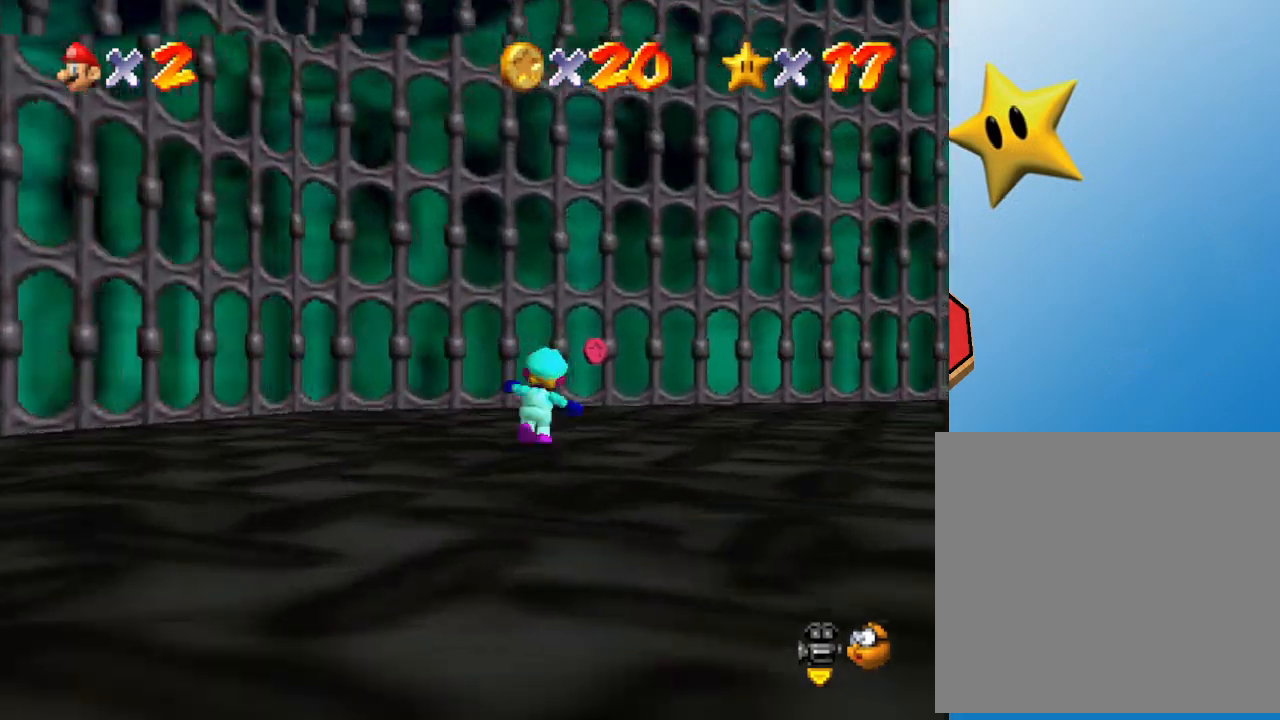
{"buttons": [], "left_stick": "up", "events": [[67, "A", "down"], [383, "A", "up"]]}
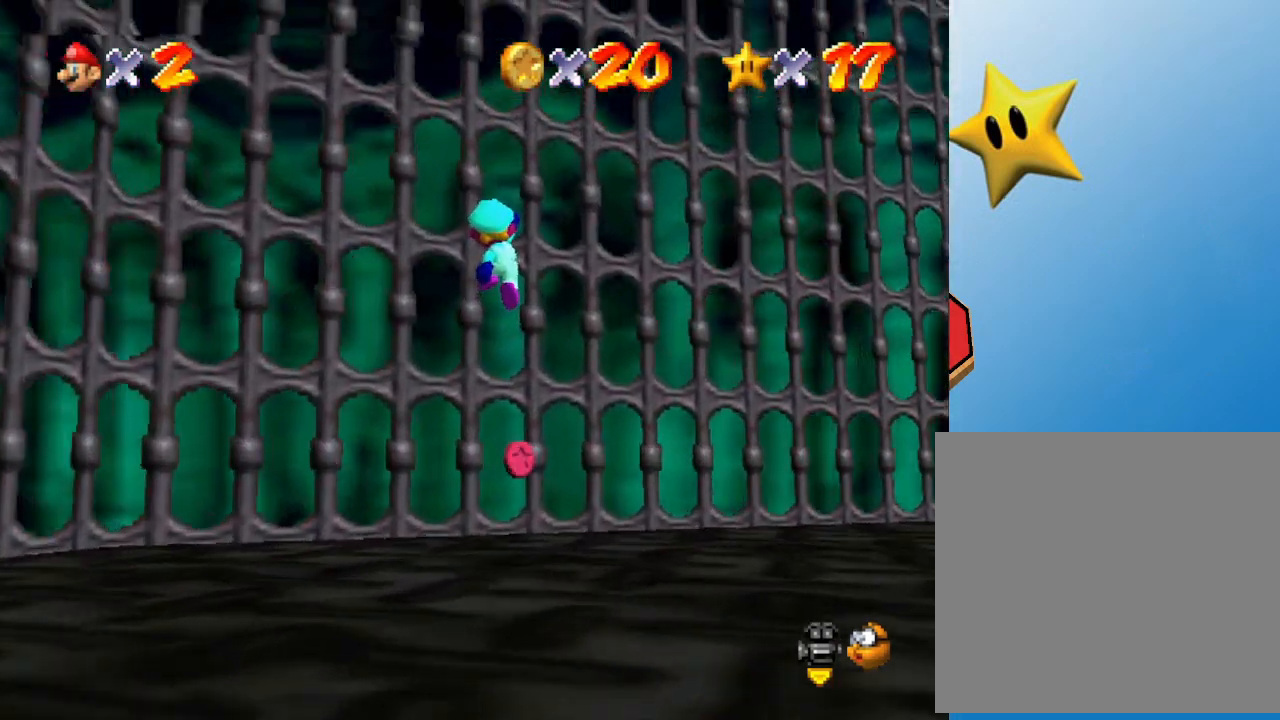
{"buttons": ["C_LEFT"], "left_stick": "right", "events": [[450, "C_LEFT", "down"], [450, "left_stick", "right"]]}
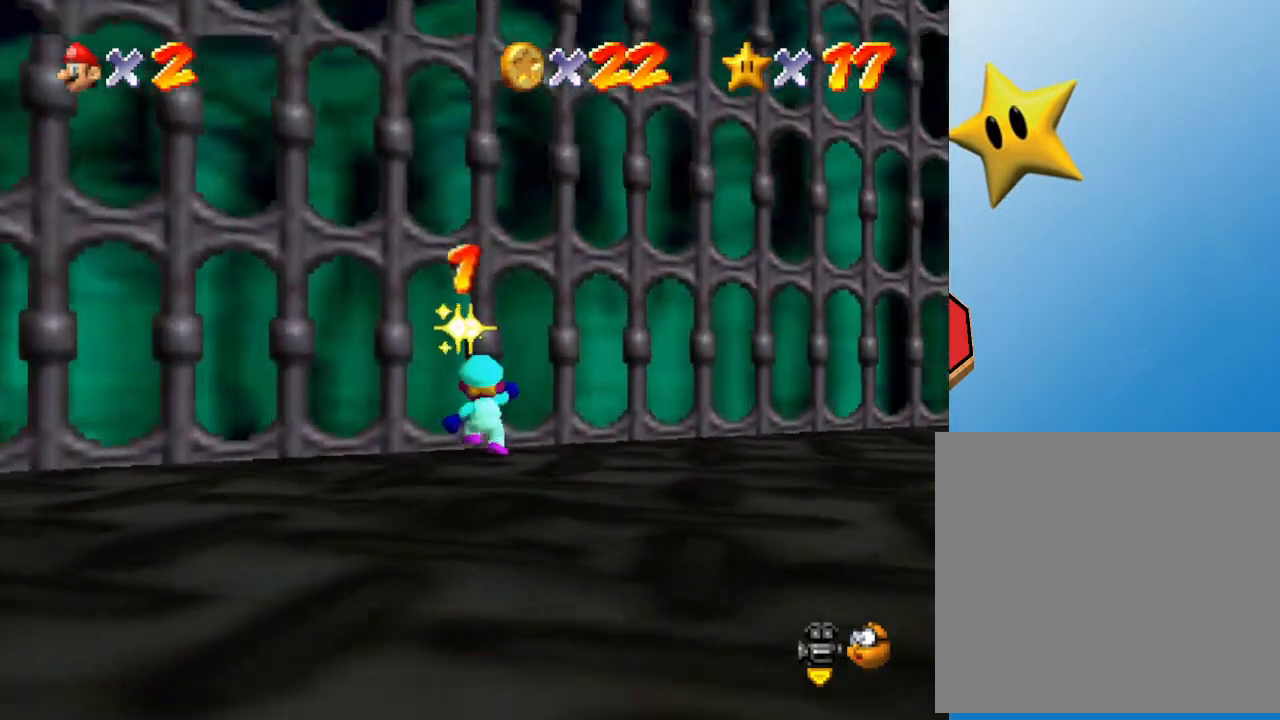
{"buttons": [], "left_stick": "down-right", "events": [[117, "C_LEFT", "up"], [117, "left_stick", "down-right"], [200, "C_LEFT", "down"], [367, "C_LEFT", "up"]]}
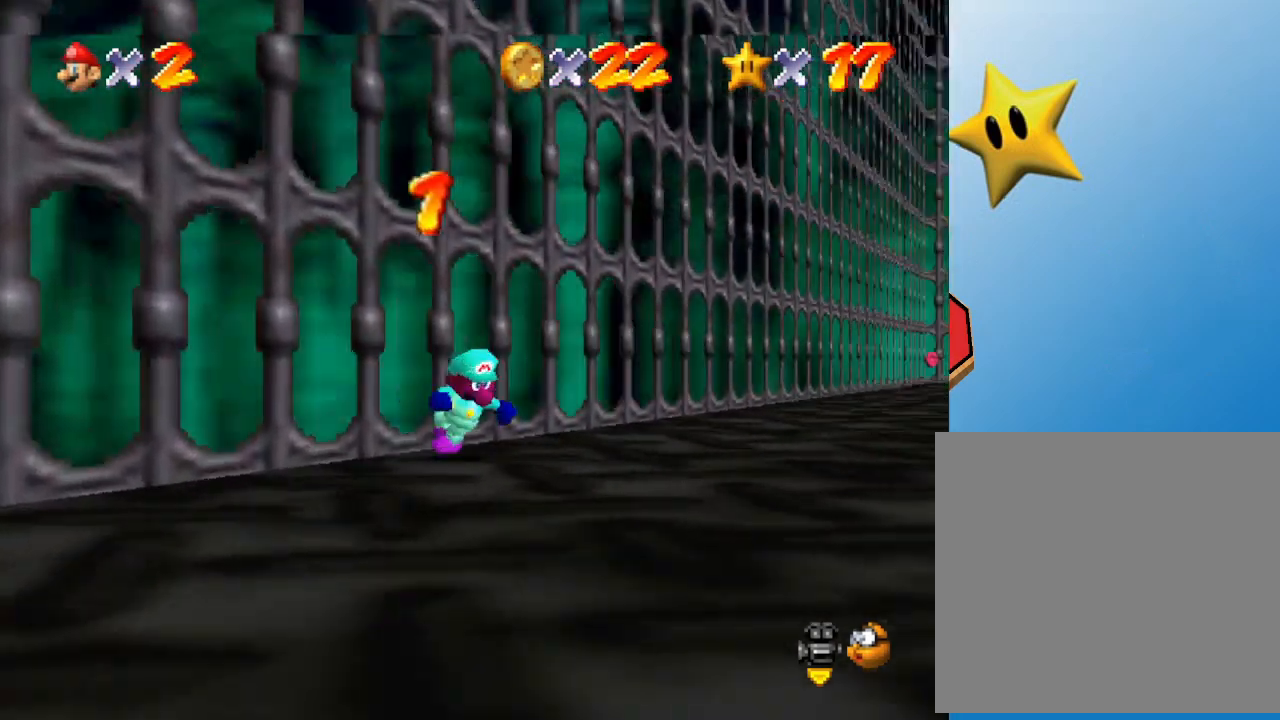
{"buttons": [], "left_stick": "right", "events": [[117, "C_LEFT", "down"], [283, "left_stick", "right"], [317, "C_LEFT", "up"]]}
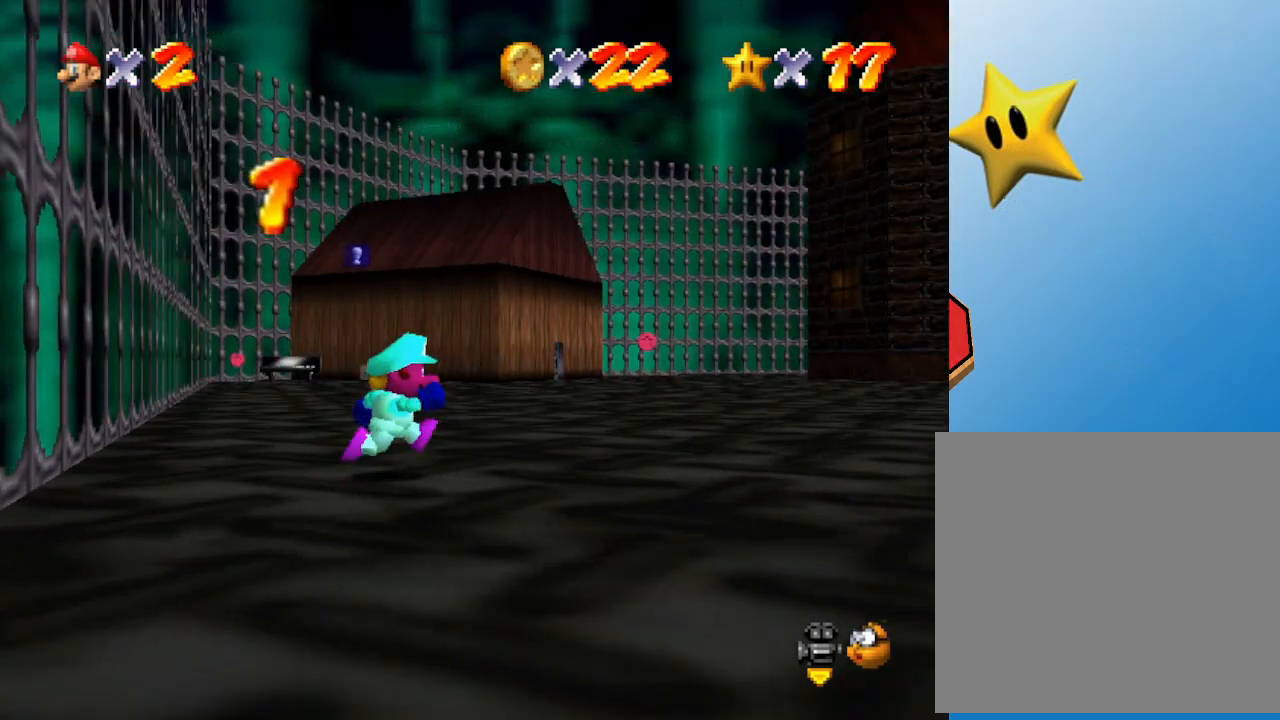
{"buttons": [], "left_stick": "up-right", "events": [[417, "left_stick", "up-right"]]}
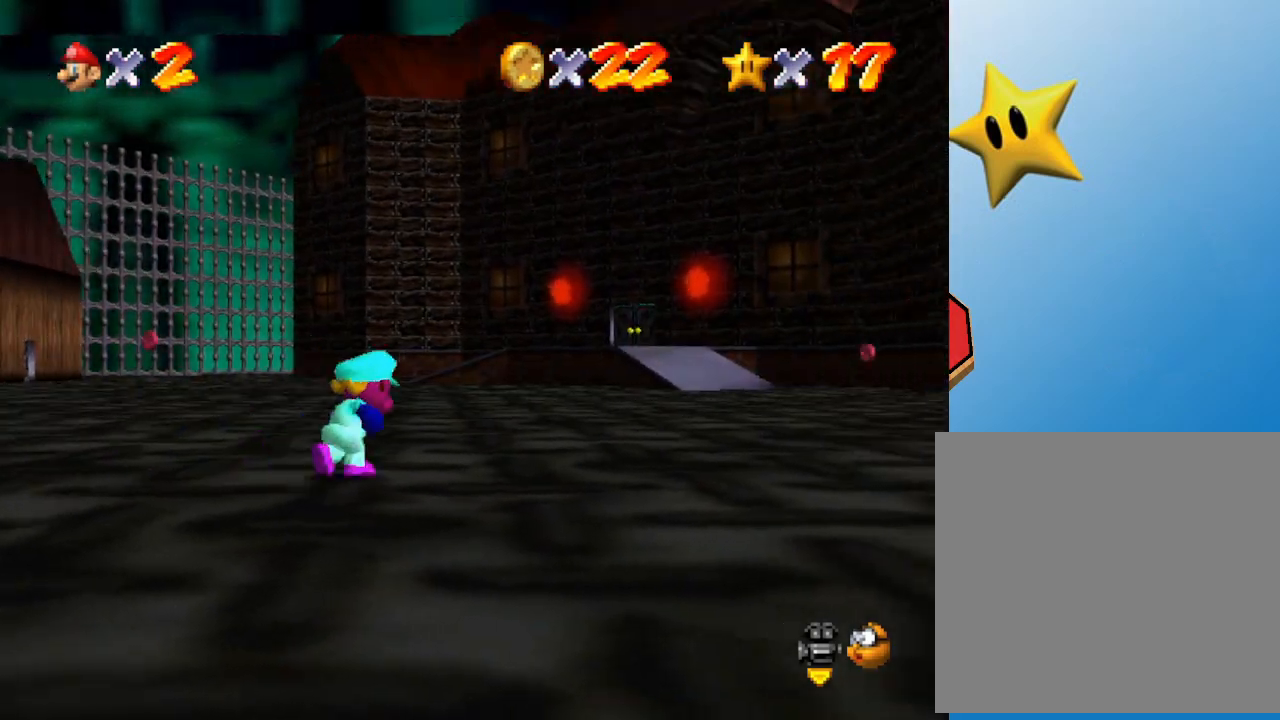
{"buttons": [], "left_stick": "up-right", "events": []}
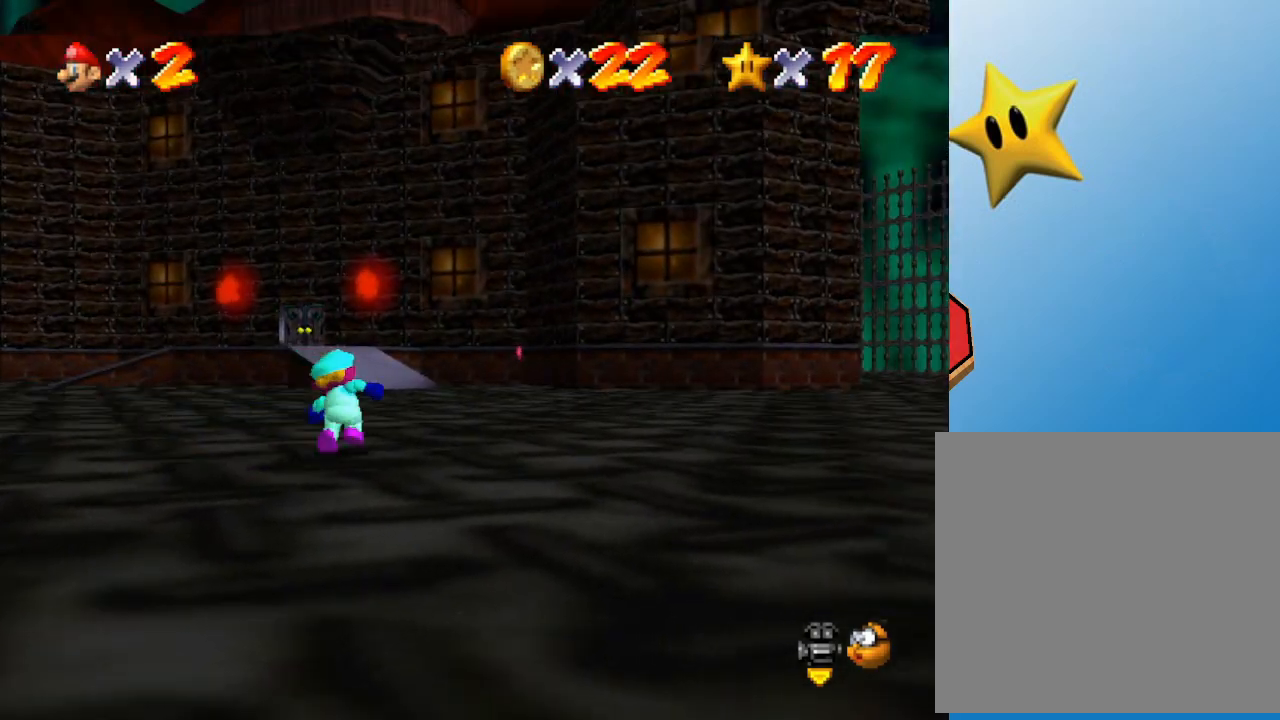
{"buttons": [], "left_stick": "up-right", "events": [[17, "left_stick", "up"], [183, "B", "down"], [200, "left_stick", "up-right"], [300, "B", "up"]]}
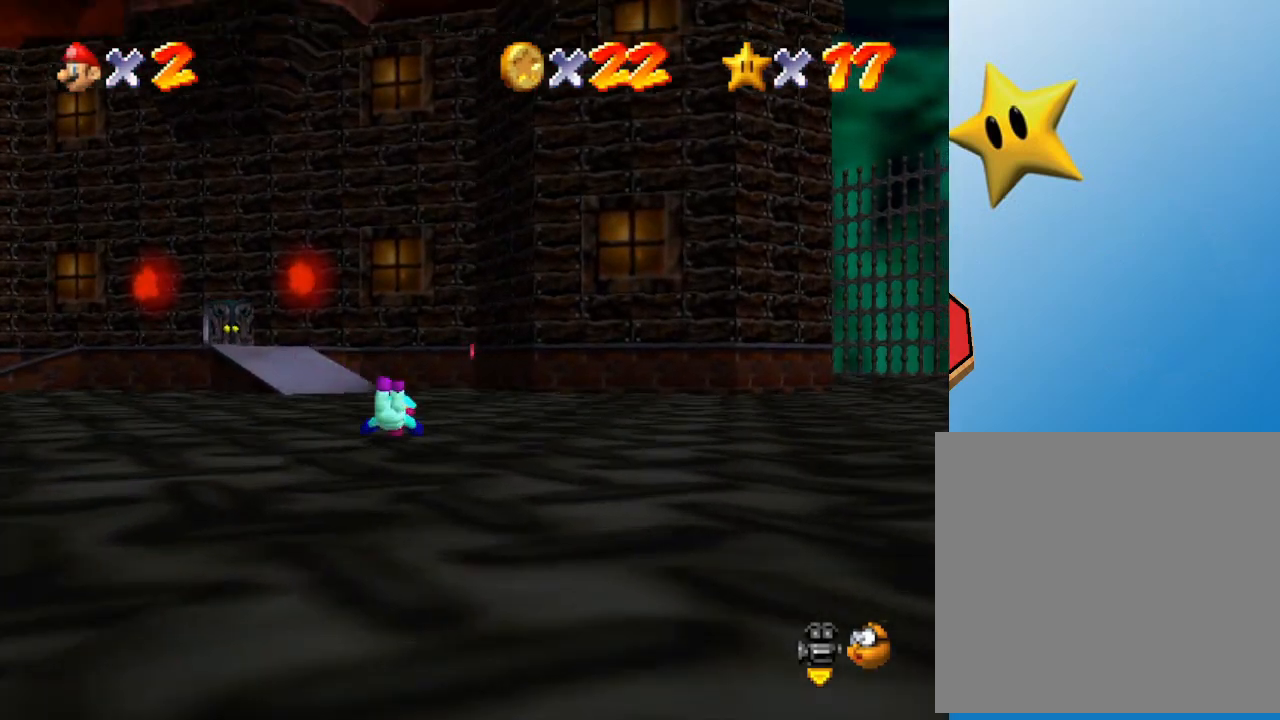
{"buttons": [], "left_stick": "up", "events": [[17, "left_stick", "up"], [50, "A", "down"], [200, "A", "up"]]}
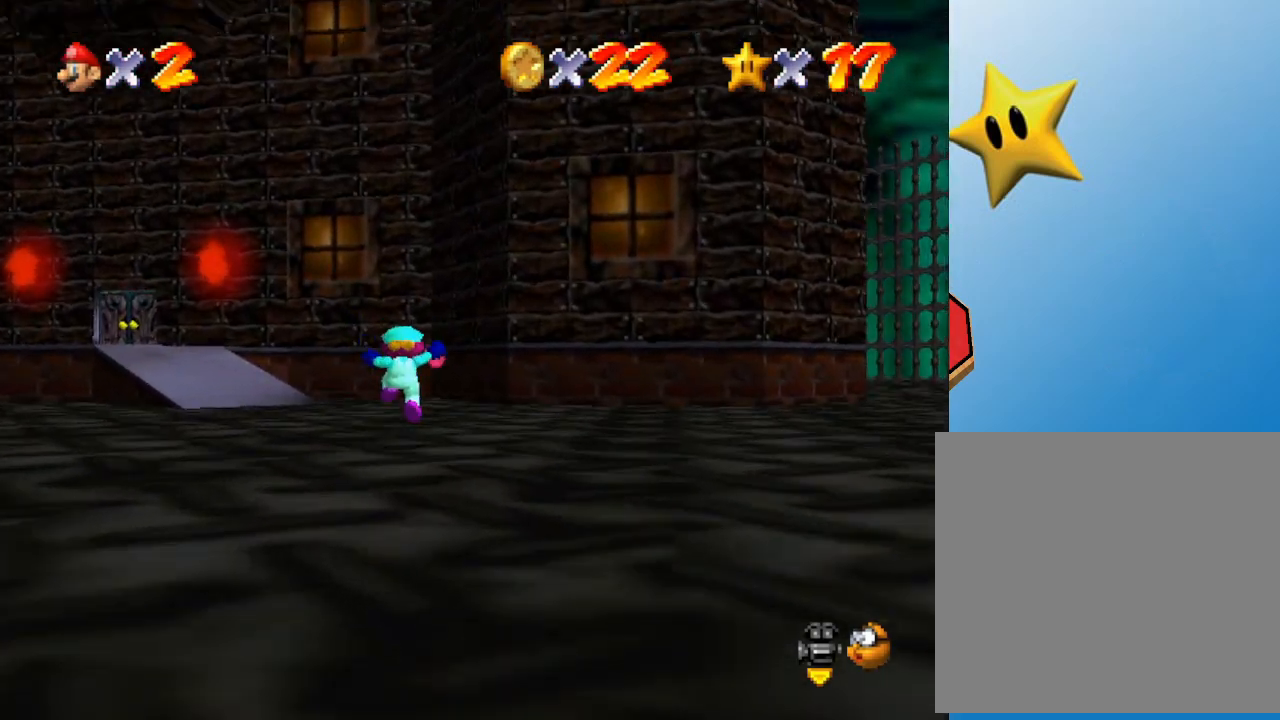
{"buttons": ["A"], "left_stick": "up", "events": [[83, "B", "down"], [183, "B", "up"], [500, "A", "down"]]}
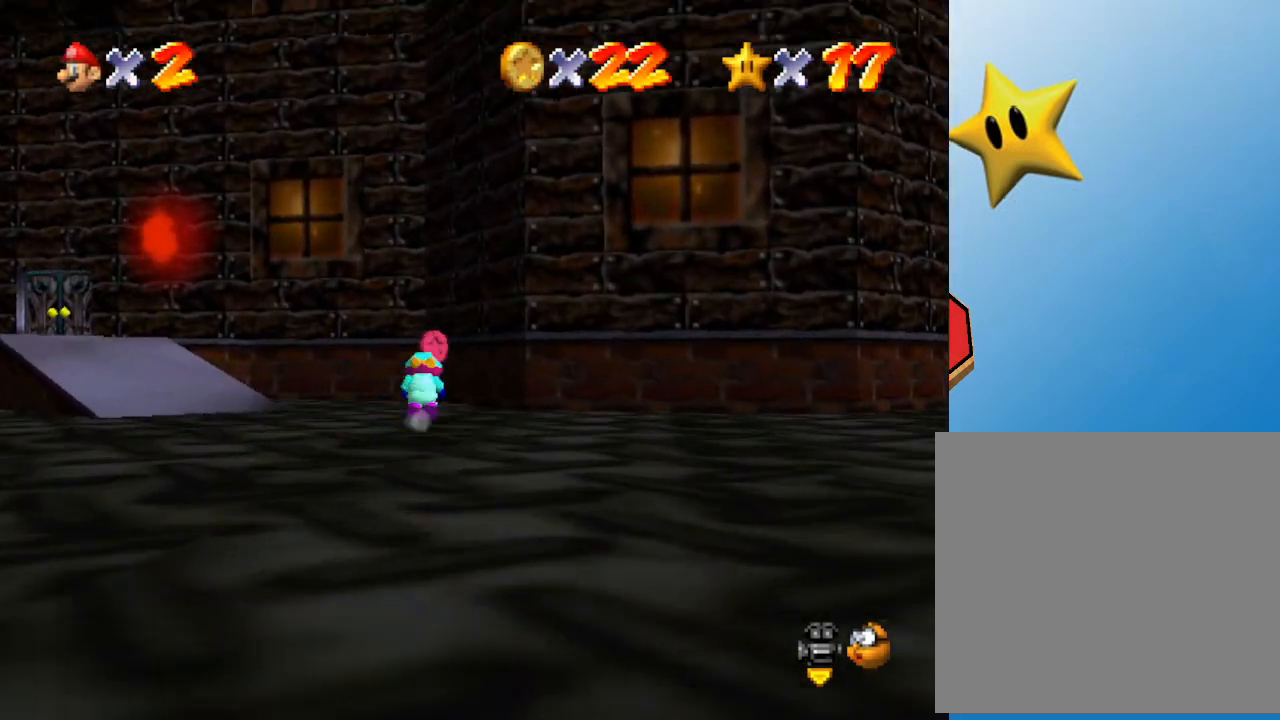
{"buttons": [], "left_stick": "left", "events": [[233, "A", "up"], [500, "left_stick", "left"]]}
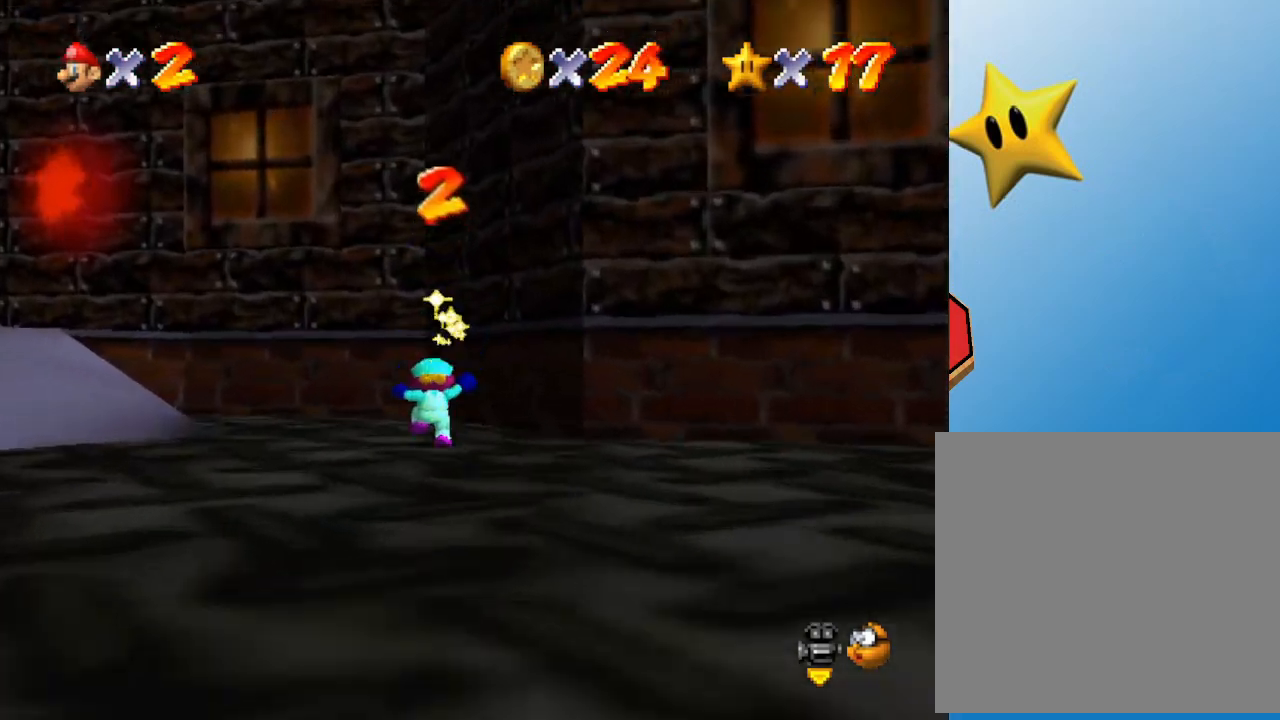
{"buttons": [], "left_stick": "down-left", "events": [[33, "C_RIGHT", "down"], [133, "left_stick", "down-left"], [183, "C_RIGHT", "up"], [317, "C_RIGHT", "down"], [433, "C_RIGHT", "up"]]}
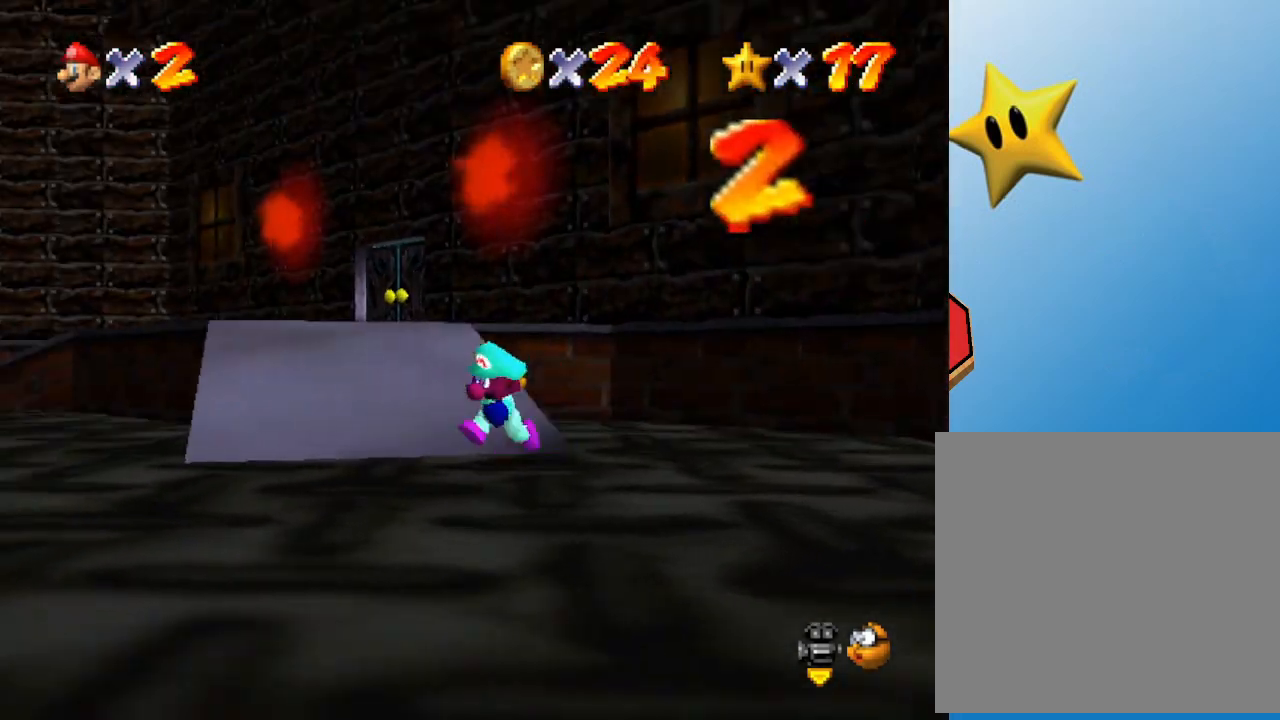
{"buttons": [], "left_stick": "up-left", "events": [[100, "C_RIGHT", "down"], [133, "left_stick", "left"], [233, "C_RIGHT", "up"], [233, "left_stick", "up-left"]]}
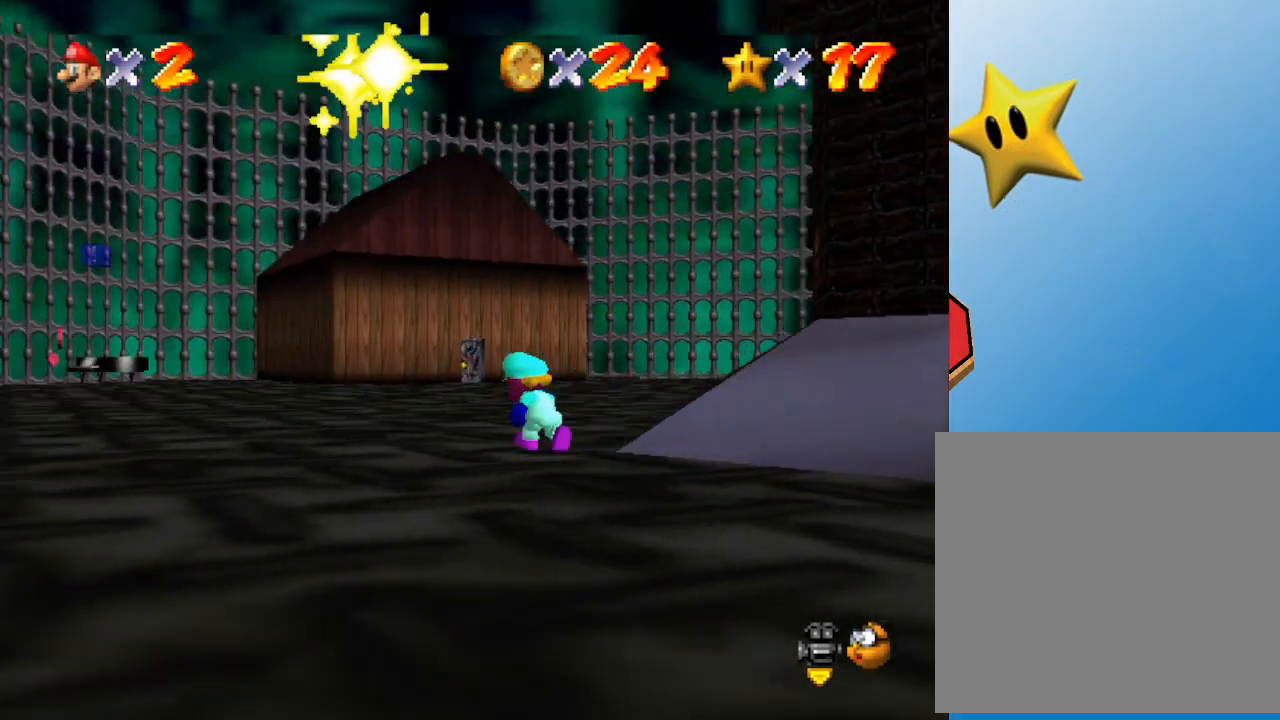
{"buttons": [], "left_stick": "up-left", "events": []}
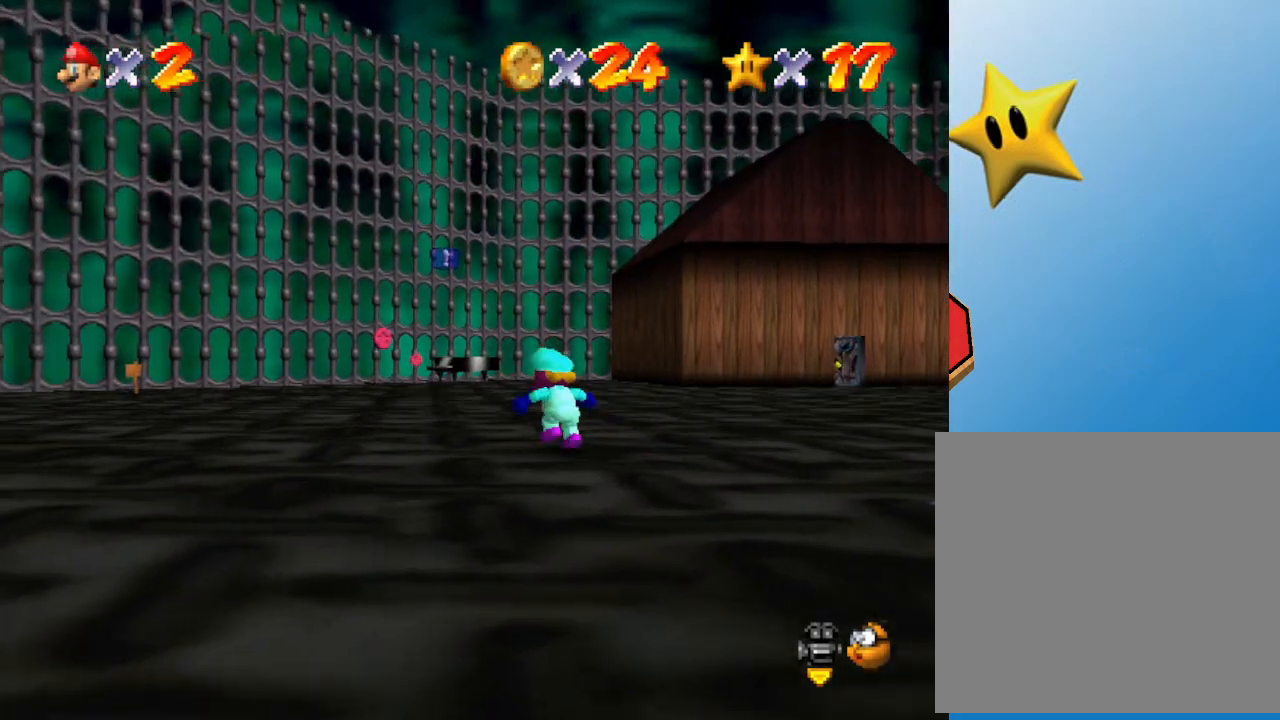
{"buttons": [], "left_stick": "up", "events": [[417, "left_stick", "up"]]}
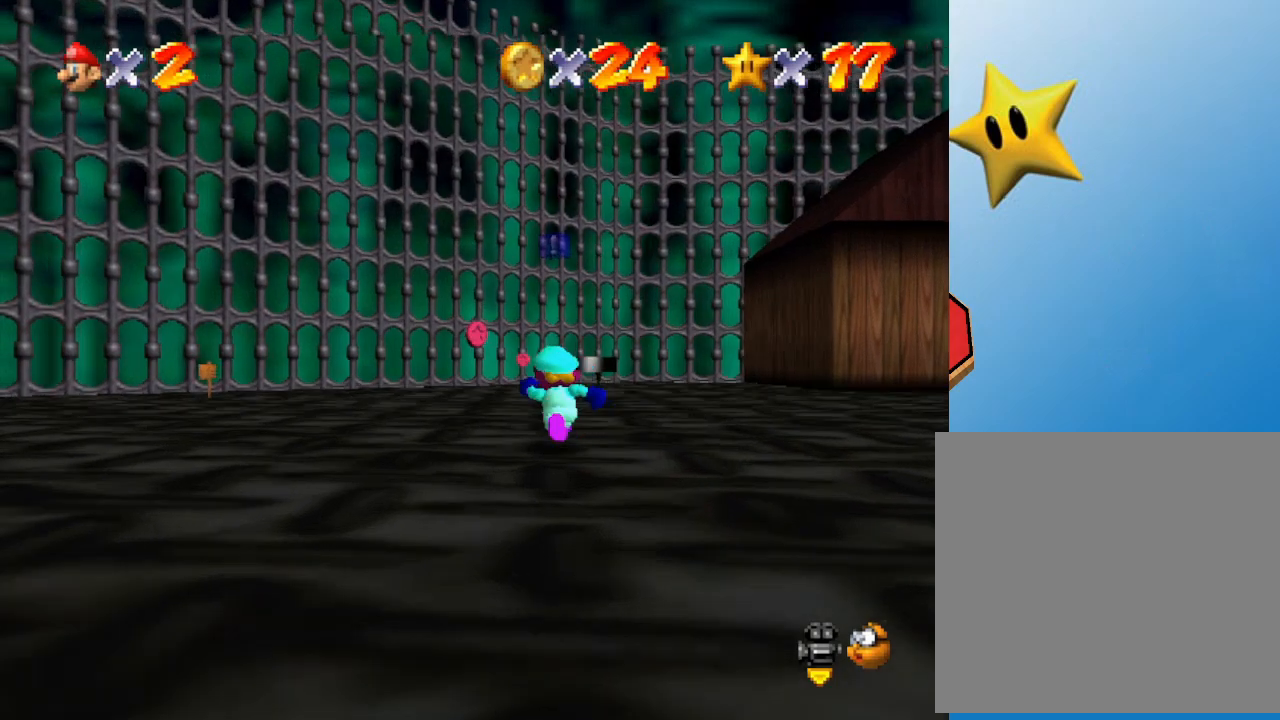
{"buttons": [], "left_stick": "up", "events": [[100, "A", "down"], [217, "A", "up"], [250, "B", "down"], [350, "B", "up"]]}